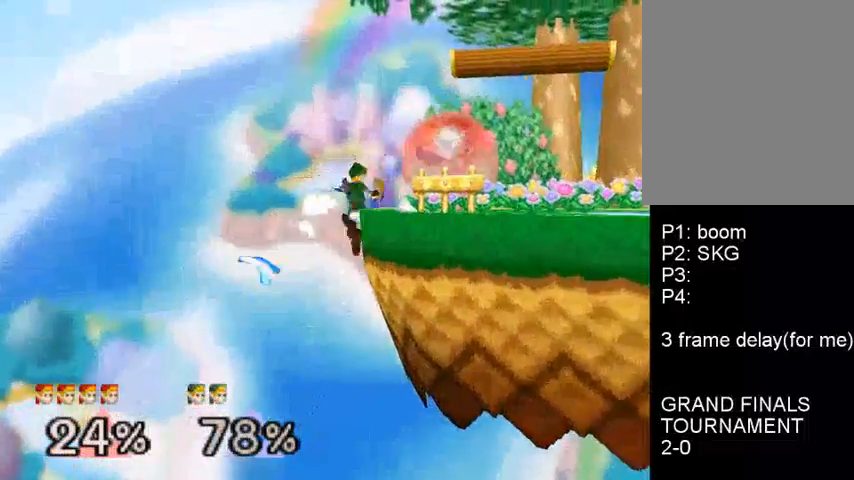
Gameplay with a controller (Nintendo layout); each line is a JSON object with the inputs held at the frame after it. "events" lists button and stick changes between this image and that frame as [ms after this image, input, new state], when the widget could be followed in between. Not read: L3 R3.
{"buttons": [], "left_stick": "right", "events": [[333, "C_DOWN", "down"], [367, "C_DOWN", "up"], [400, "left_stick", "right"]]}
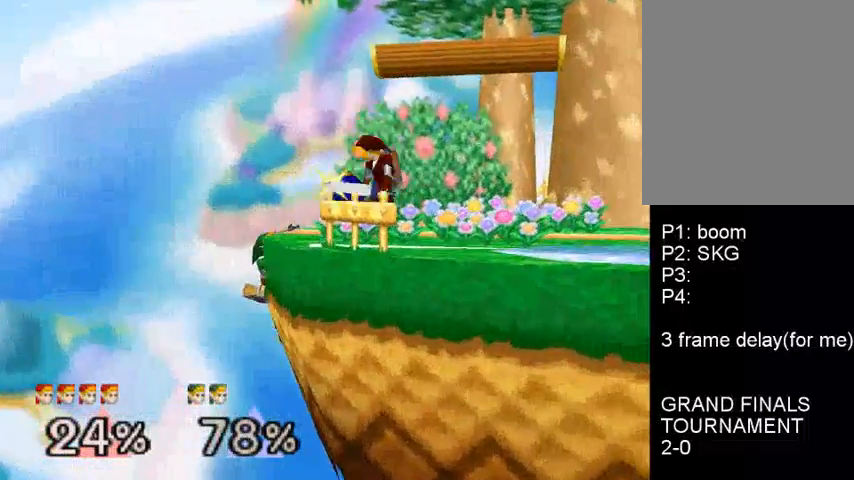
{"buttons": ["B"], "left_stick": "center", "events": [[67, "left_stick", "center"], [133, "B", "down"]]}
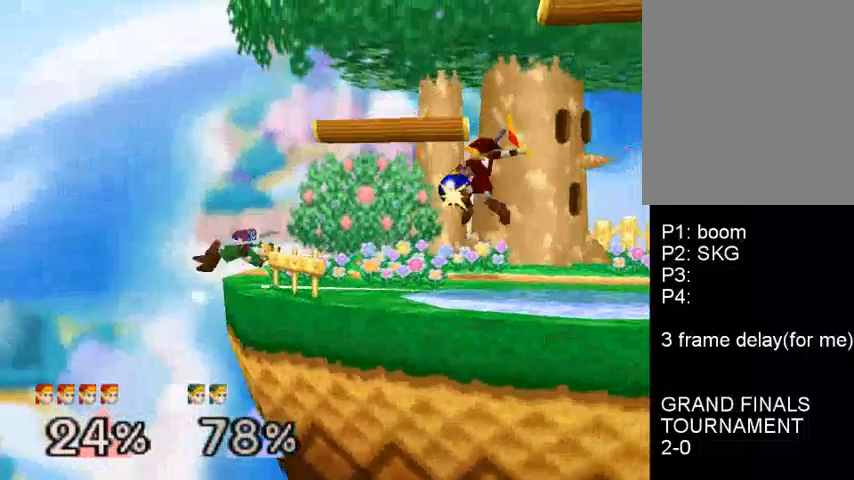
{"buttons": [], "left_stick": "left", "events": [[200, "B", "up"], [300, "left_stick", "left"]]}
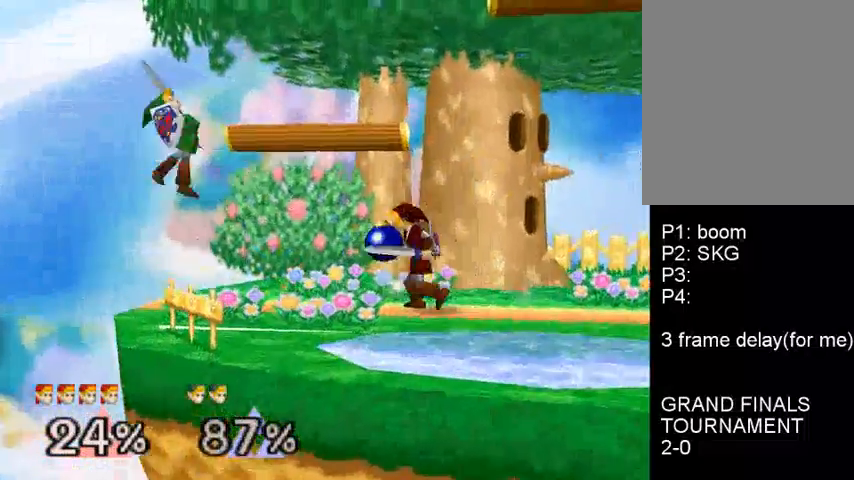
{"buttons": [], "left_stick": "center", "events": [[133, "left_stick", "center"], [200, "A", "down"], [433, "A", "up"]]}
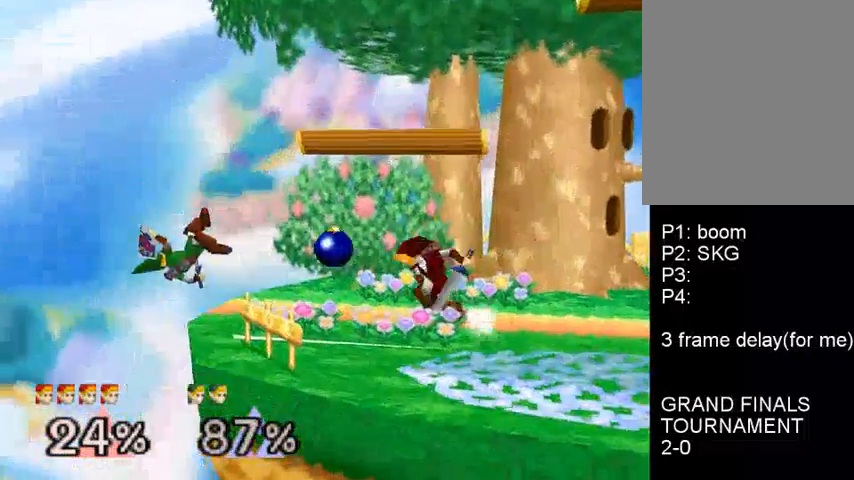
{"buttons": [], "left_stick": "center", "events": [[100, "left_stick", "down"], [133, "B", "down"], [333, "B", "up"], [333, "left_stick", "center"]]}
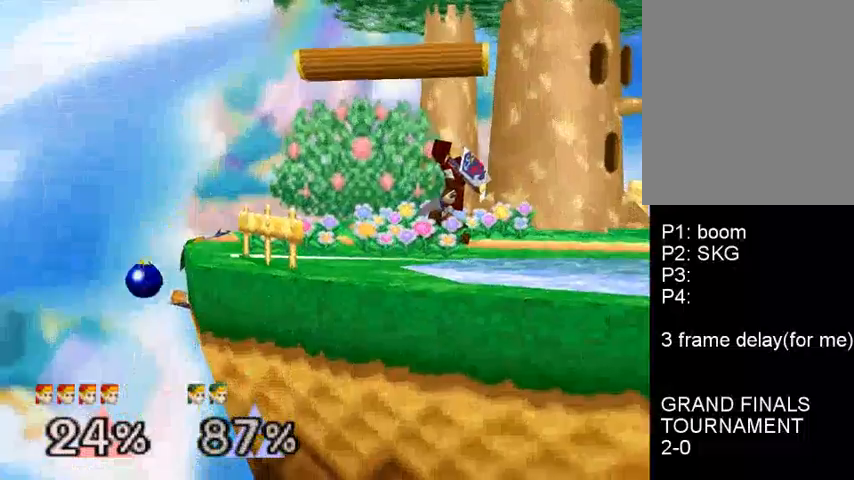
{"buttons": [], "left_stick": "center", "events": []}
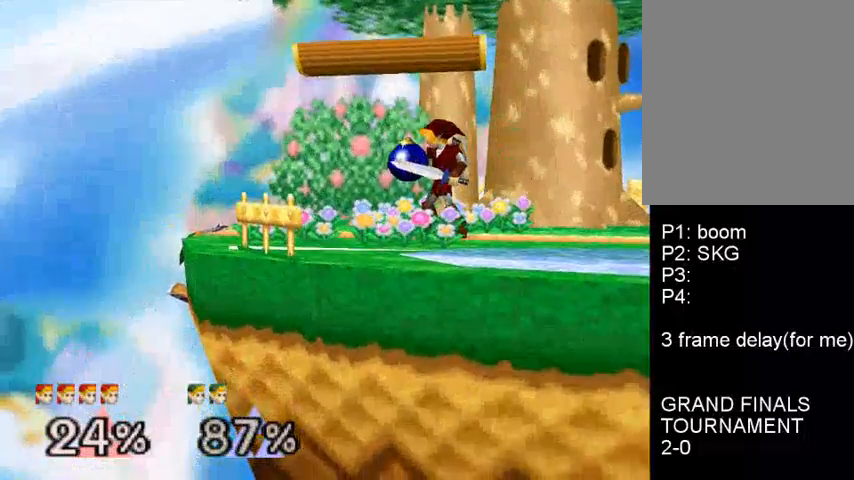
{"buttons": [], "left_stick": "center", "events": []}
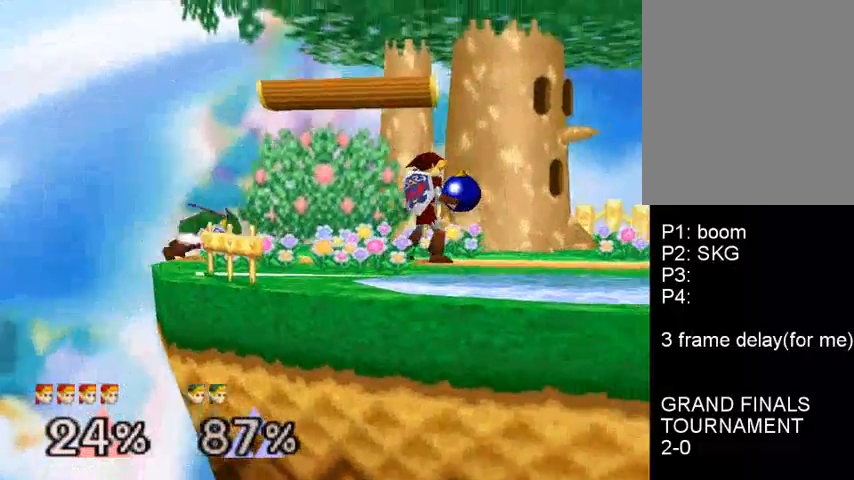
{"buttons": [], "left_stick": "center", "events": [[167, "A", "down"], [367, "A", "up"]]}
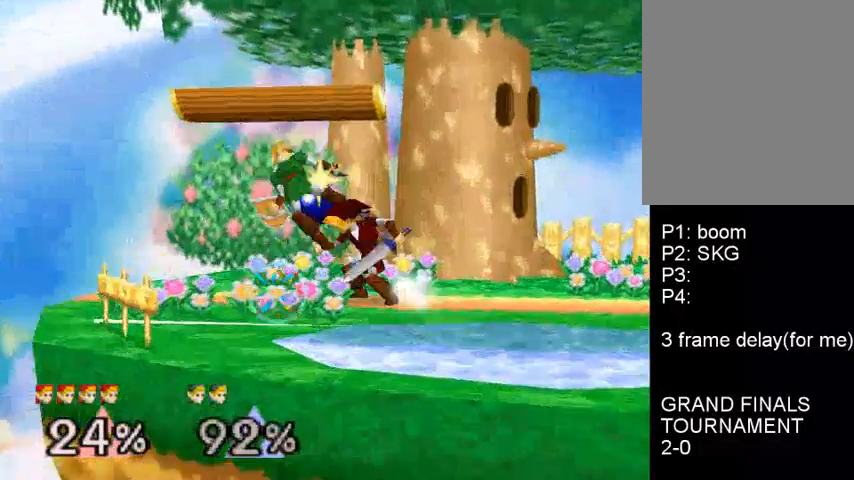
{"buttons": [], "left_stick": "center", "events": [[200, "A", "down"], [433, "A", "up"]]}
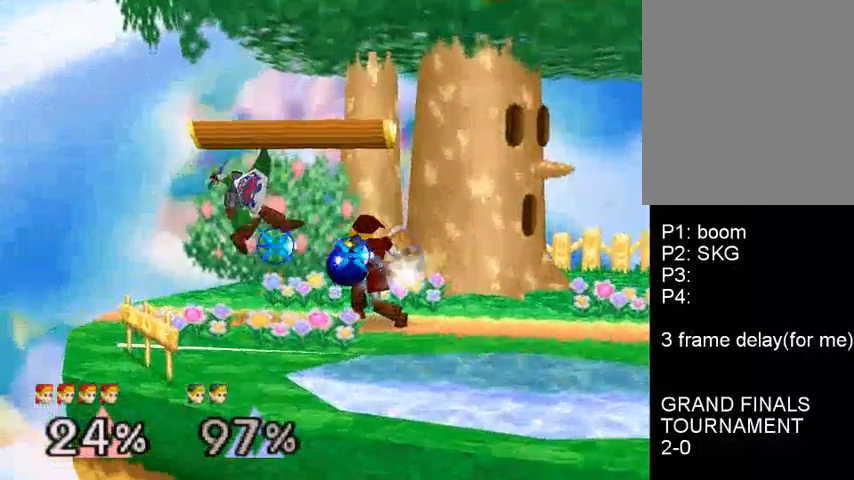
{"buttons": ["A"], "left_stick": "center", "events": [[267, "A", "down"], [367, "A", "up"], [433, "A", "down"]]}
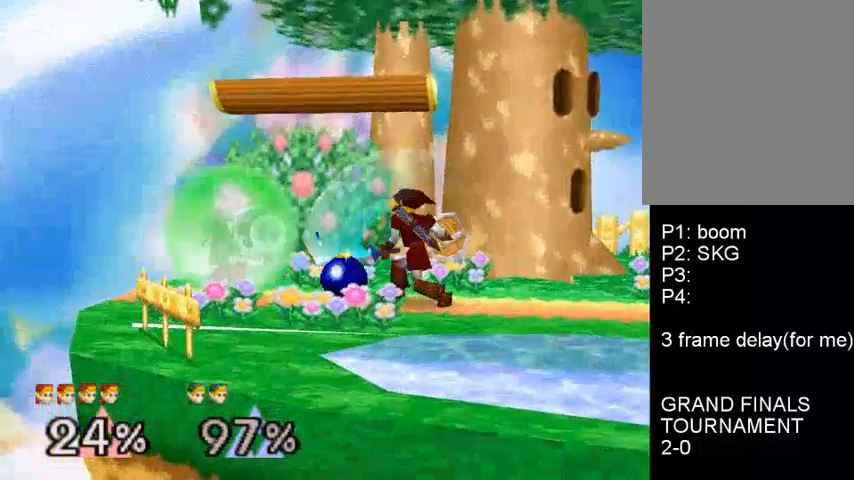
{"buttons": [], "left_stick": "center", "events": [[100, "A", "up"], [267, "A", "down"], [400, "A", "up"]]}
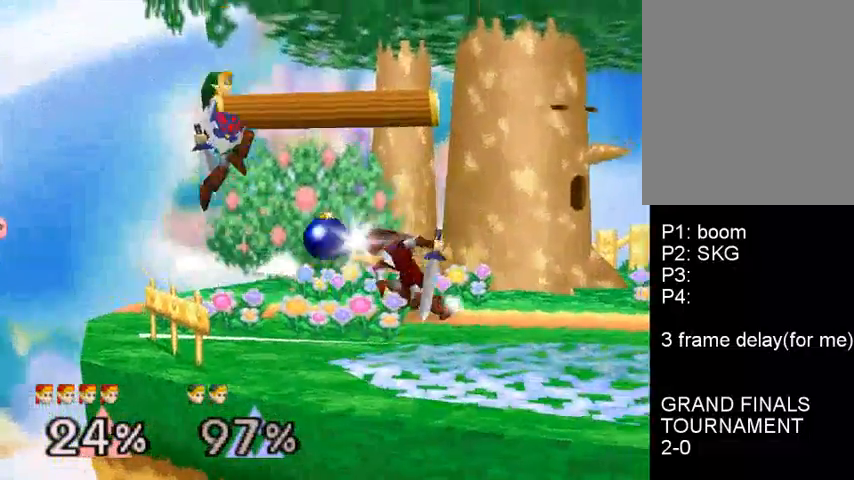
{"buttons": [], "left_stick": "right", "events": [[267, "left_stick", "right"], [400, "C_DOWN", "down"], [433, "C_DOWN", "up"]]}
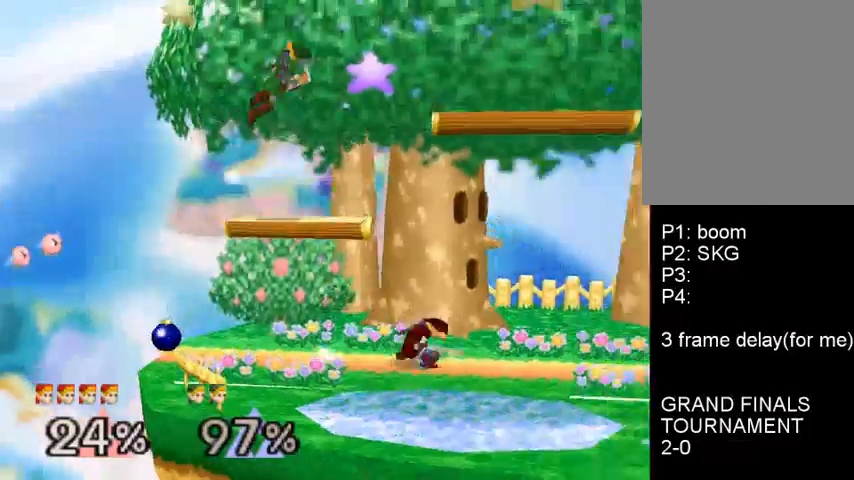
{"buttons": ["B"], "left_stick": "up-left", "events": [[100, "B", "down"], [100, "left_stick", "left"], [467, "left_stick", "up-left"]]}
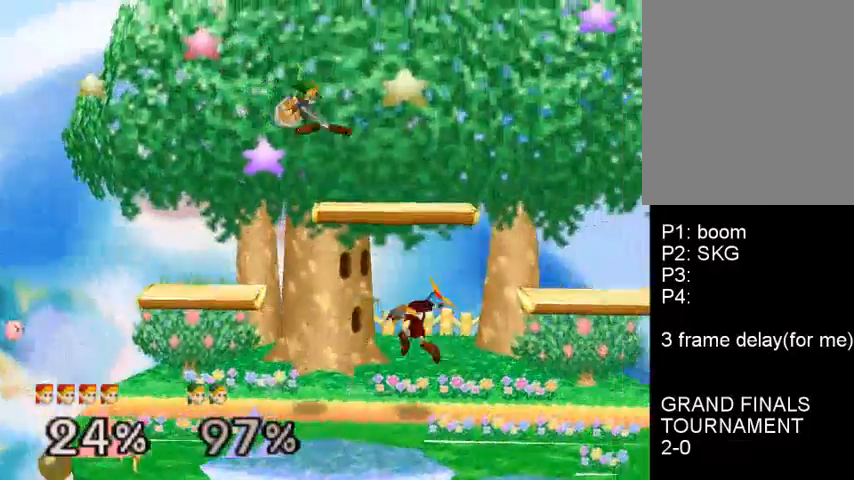
{"buttons": [], "left_stick": "left", "events": [[167, "B", "up"], [233, "left_stick", "center"], [400, "left_stick", "left"]]}
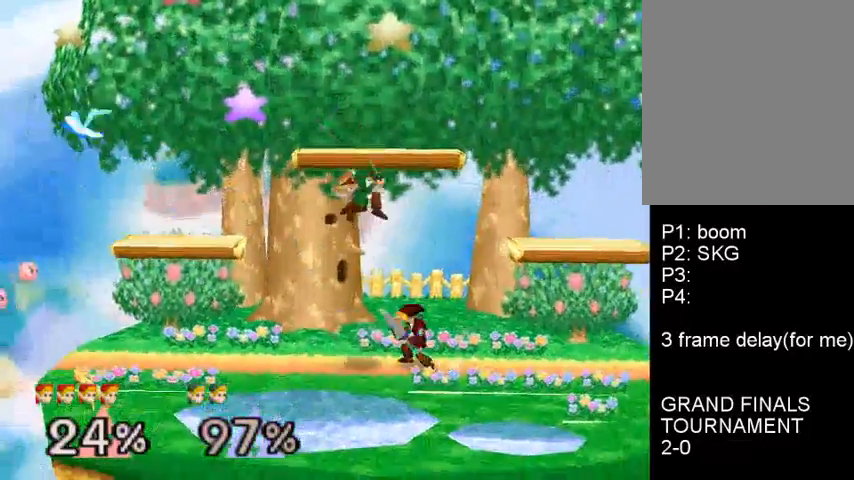
{"buttons": [], "left_stick": "right", "events": [[67, "left_stick", "center"], [167, "left_stick", "right"], [333, "A", "down"], [433, "A", "up"]]}
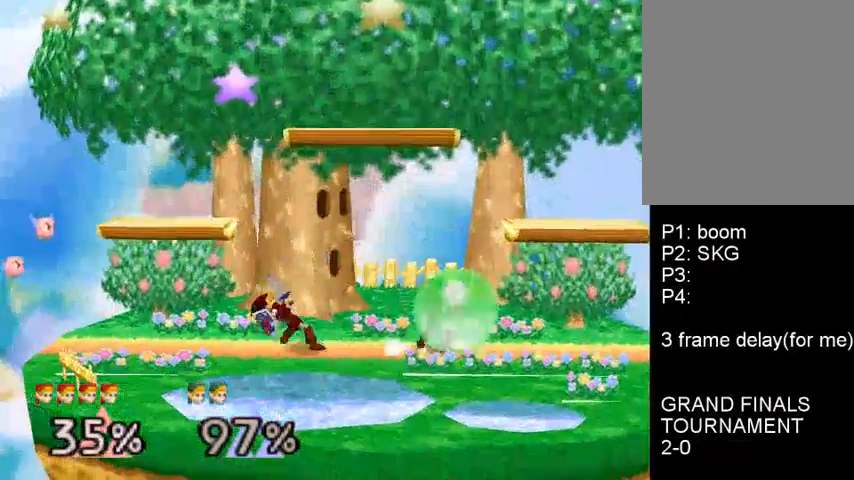
{"buttons": [], "left_stick": "right", "events": [[67, "left_stick", "center"], [167, "left_stick", "right"]]}
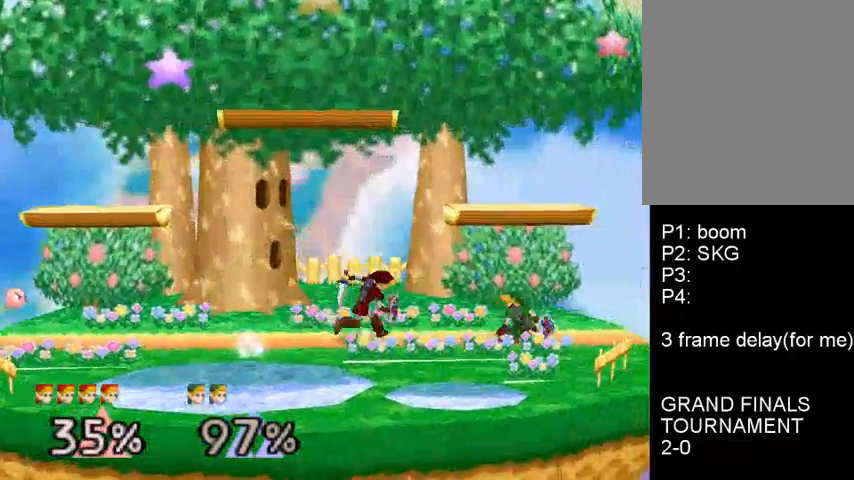
{"buttons": [], "left_stick": "center", "events": [[33, "left_stick", "up-right"], [67, "B", "down"], [200, "B", "up"], [500, "left_stick", "center"]]}
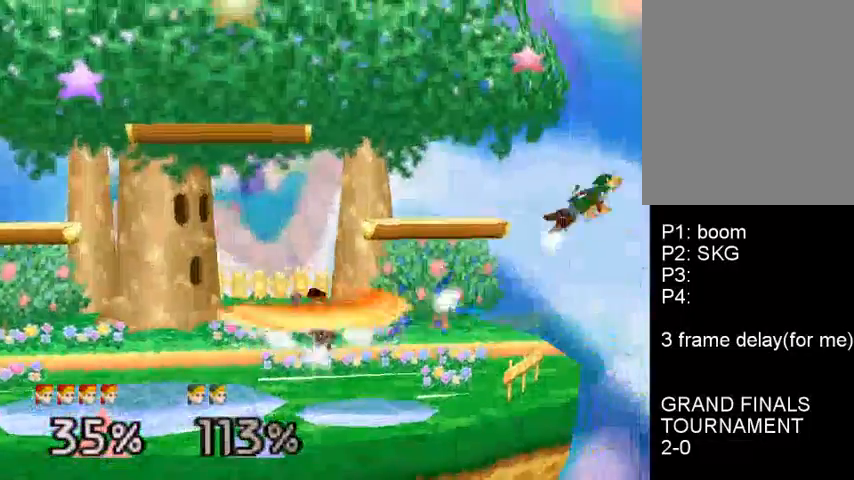
{"buttons": [], "left_stick": "down-left", "events": [[167, "left_stick", "down-left"], [233, "left_stick", "up-left"], [300, "left_stick", "up-right"], [400, "left_stick", "down-right"], [467, "left_stick", "down-left"]]}
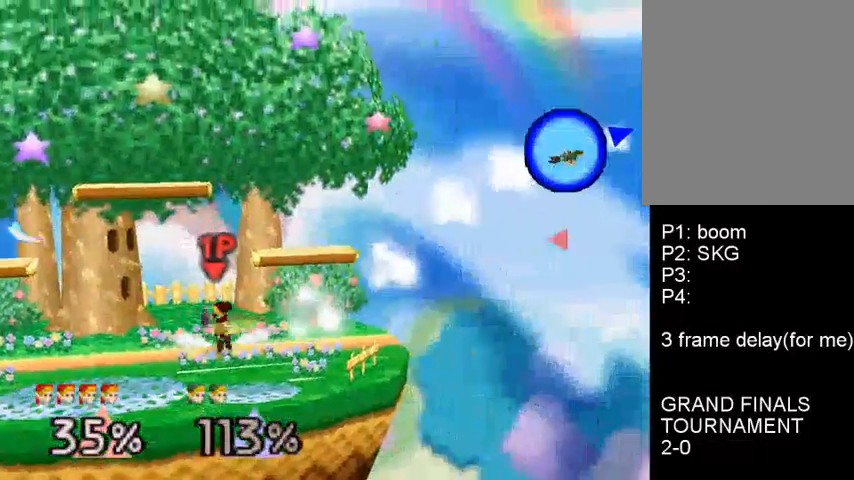
{"buttons": [], "left_stick": "center", "events": [[33, "left_stick", "up-left"], [100, "left_stick", "up-right"], [133, "C_DOWN", "down"], [167, "left_stick", "center"], [233, "C_DOWN", "up"]]}
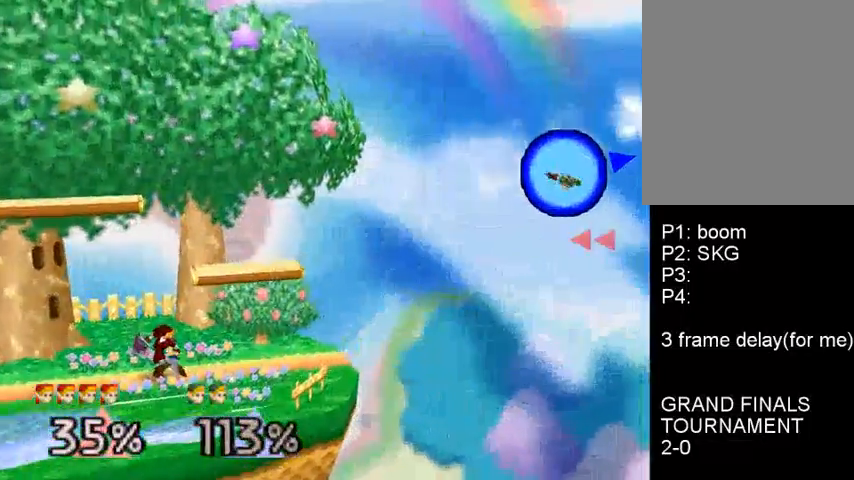
{"buttons": [], "left_stick": "center", "events": [[433, "C_DOWN", "down"], [467, "C_DOWN", "up"]]}
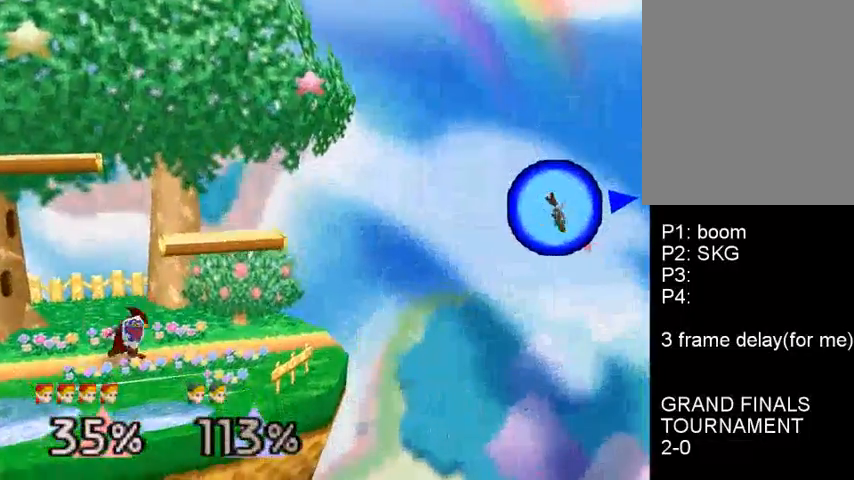
{"buttons": [], "left_stick": "center", "events": [[33, "C_DOWN", "down"], [67, "left_stick", "right"], [100, "A", "down"], [133, "C_DOWN", "up"], [267, "A", "up"], [467, "left_stick", "center"]]}
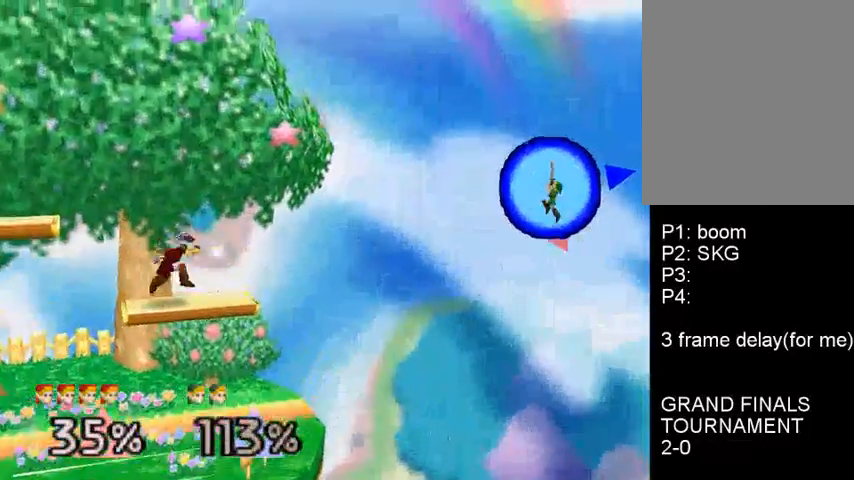
{"buttons": [], "left_stick": "right", "events": [[133, "left_stick", "down"], [267, "left_stick", "right"], [300, "A", "down"], [400, "A", "up"]]}
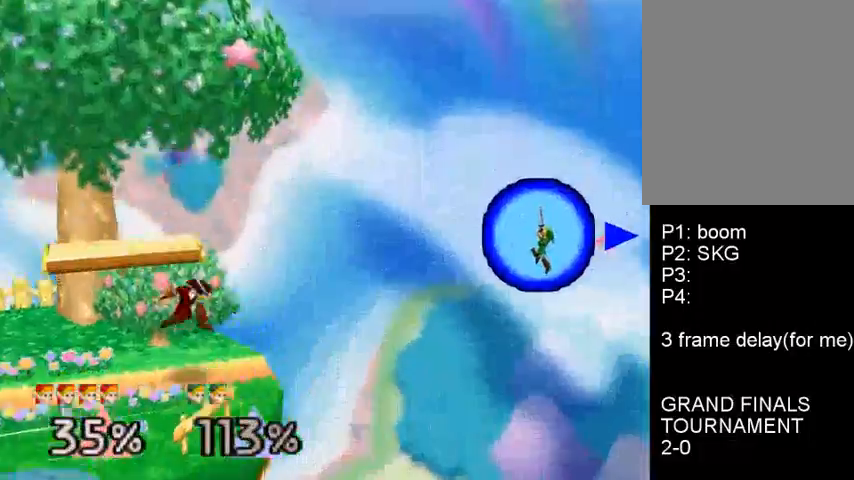
{"buttons": ["A", "C_DOWN"], "left_stick": "left", "events": [[33, "left_stick", "center"], [133, "left_stick", "left"], [267, "C_DOWN", "down"], [267, "left_stick", "center"], [300, "C_DOWN", "up"], [367, "C_DOWN", "down"], [400, "left_stick", "right"], [500, "A", "down"], [500, "left_stick", "left"]]}
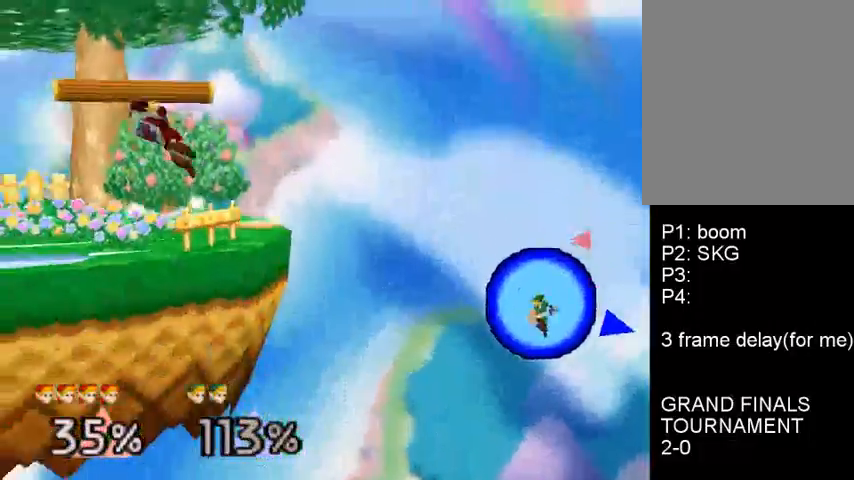
{"buttons": [], "left_stick": "left", "events": [[33, "C_DOWN", "up"], [100, "A", "up"], [267, "left_stick", "center"], [500, "left_stick", "left"]]}
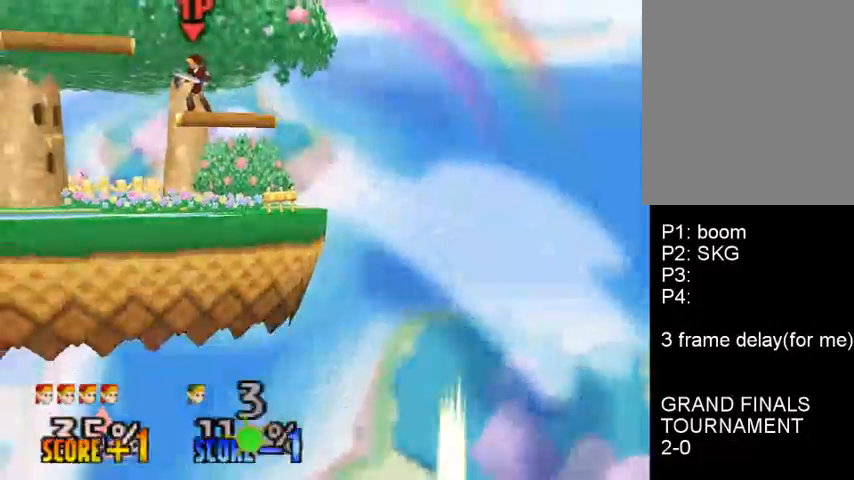
{"buttons": ["B"], "left_stick": "down", "events": [[133, "left_stick", "down-left"], [200, "C_DOWN", "down"], [267, "C_DOWN", "up"], [267, "left_stick", "right"], [500, "B", "down"], [500, "left_stick", "down"]]}
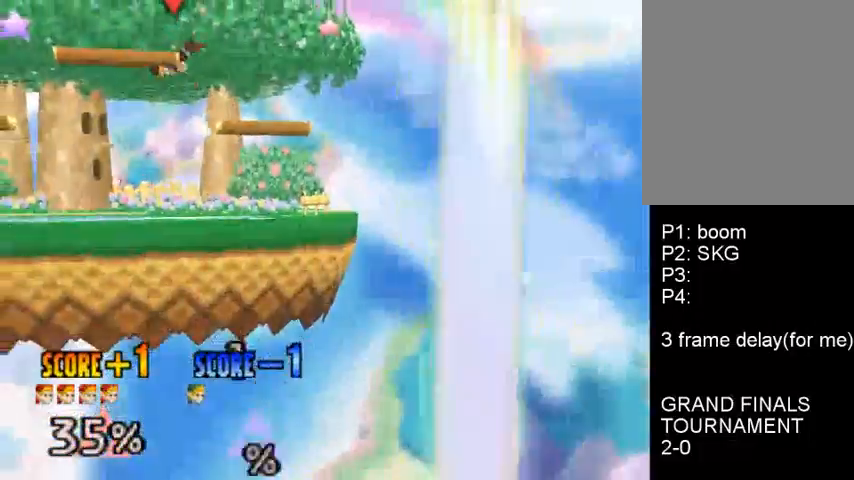
{"buttons": [], "left_stick": "center", "events": [[167, "B", "up"], [167, "left_stick", "center"]]}
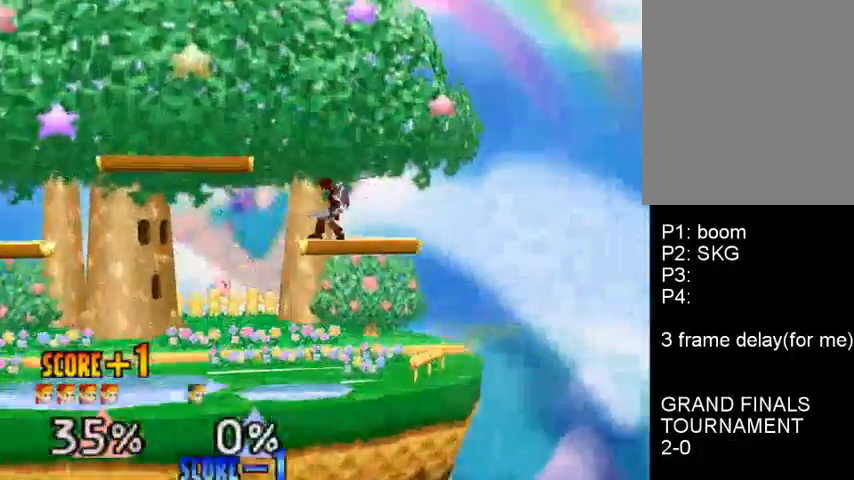
{"buttons": [], "left_stick": "center", "events": [[300, "left_stick", "left"], [433, "left_stick", "center"]]}
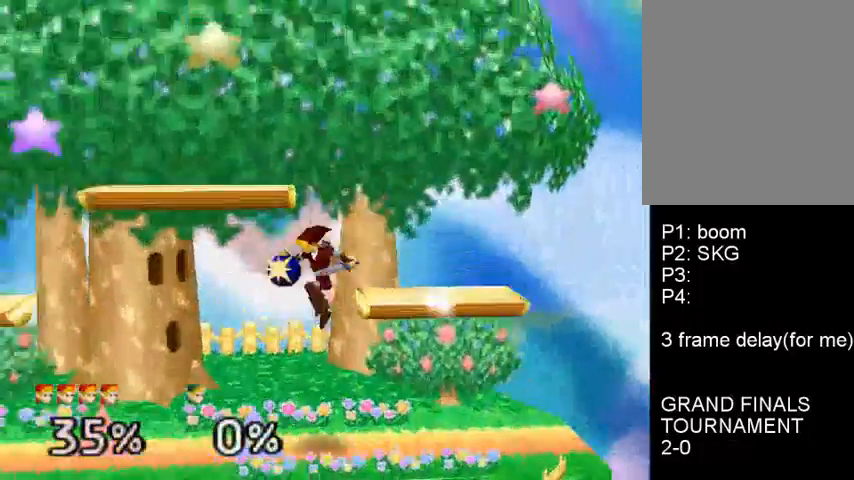
{"buttons": [], "left_stick": "center", "events": [[33, "A", "down"], [33, "left_stick", "up"], [133, "A", "up"], [167, "left_stick", "center"], [333, "left_stick", "left"], [400, "C_DOWN", "down"], [400, "left_stick", "center"], [500, "C_DOWN", "up"]]}
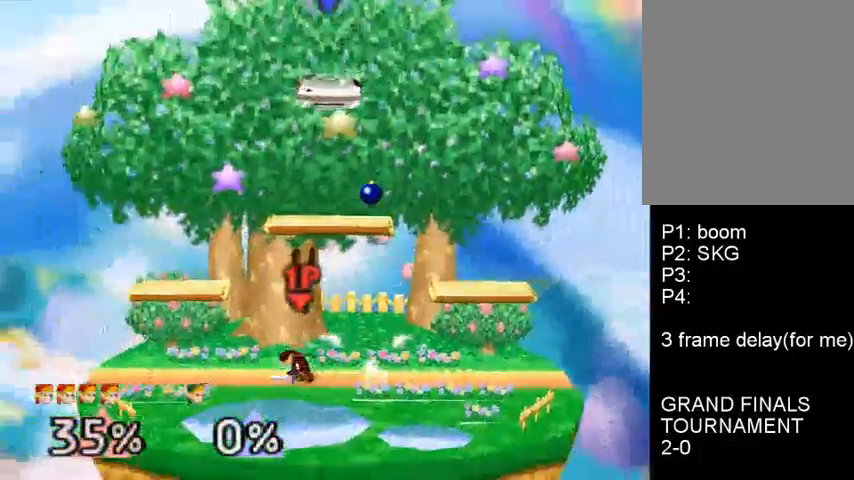
{"buttons": [], "left_stick": "center", "events": [[33, "left_stick", "right"], [100, "left_stick", "down-right"], [133, "B", "down"], [300, "left_stick", "center"], [333, "B", "up"]]}
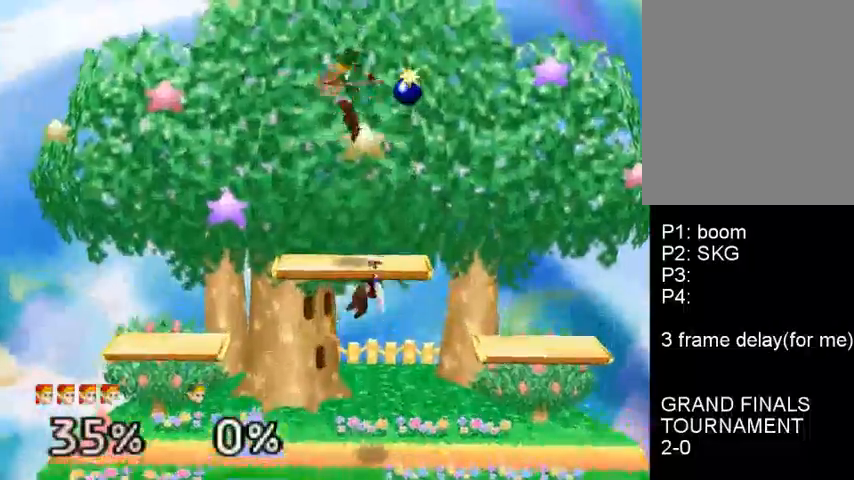
{"buttons": [], "left_stick": "left", "events": [[500, "left_stick", "left"]]}